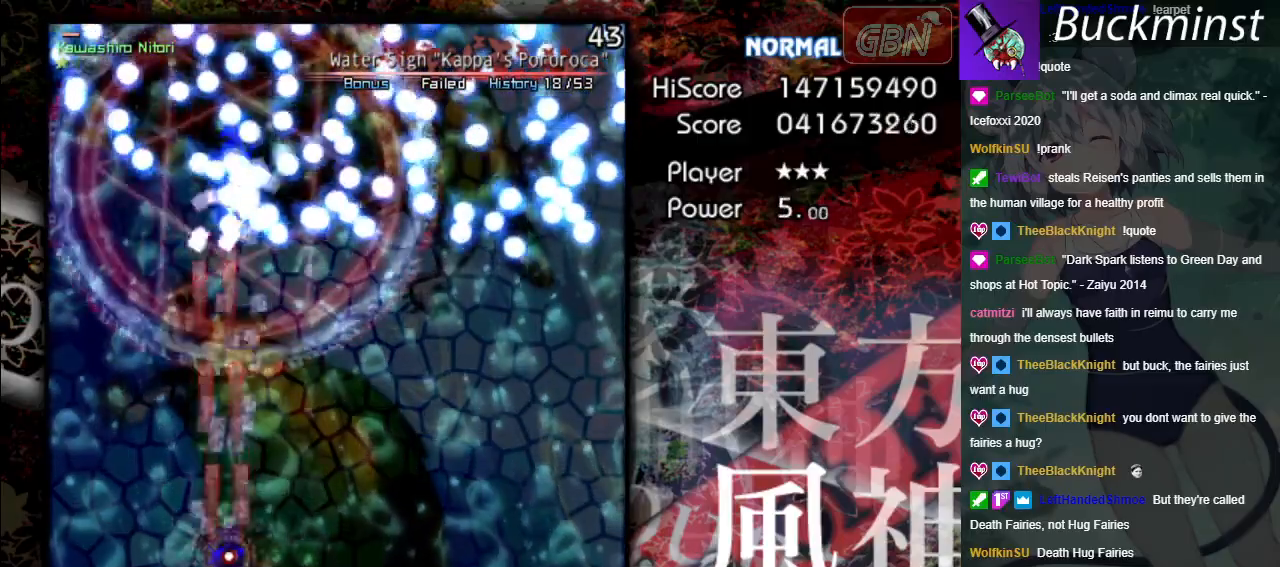
Gameplay with a controller (Xbox layout); each line is a JSON object with the inputs held at the frame after it. "events" lists button and stick changes between this image and that frame as [ms after this image, input, new state], when the widget could be followed in between. Not read: right_stick.
{"buttons": ["A", "X"], "left_stick": "down", "events": [[167, "left_stick", "down-right"], [300, "left_stick", "center"], [417, "left_stick", "down"]]}
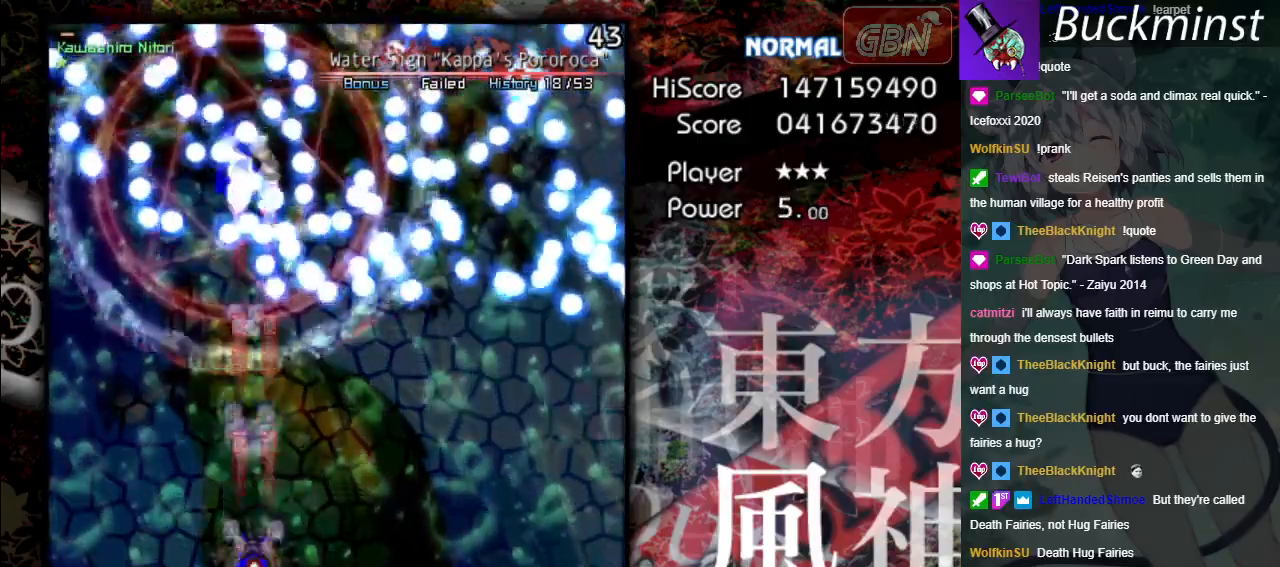
{"buttons": ["A", "X"], "left_stick": "center", "events": [[150, "left_stick", "left"], [333, "left_stick", "center"]]}
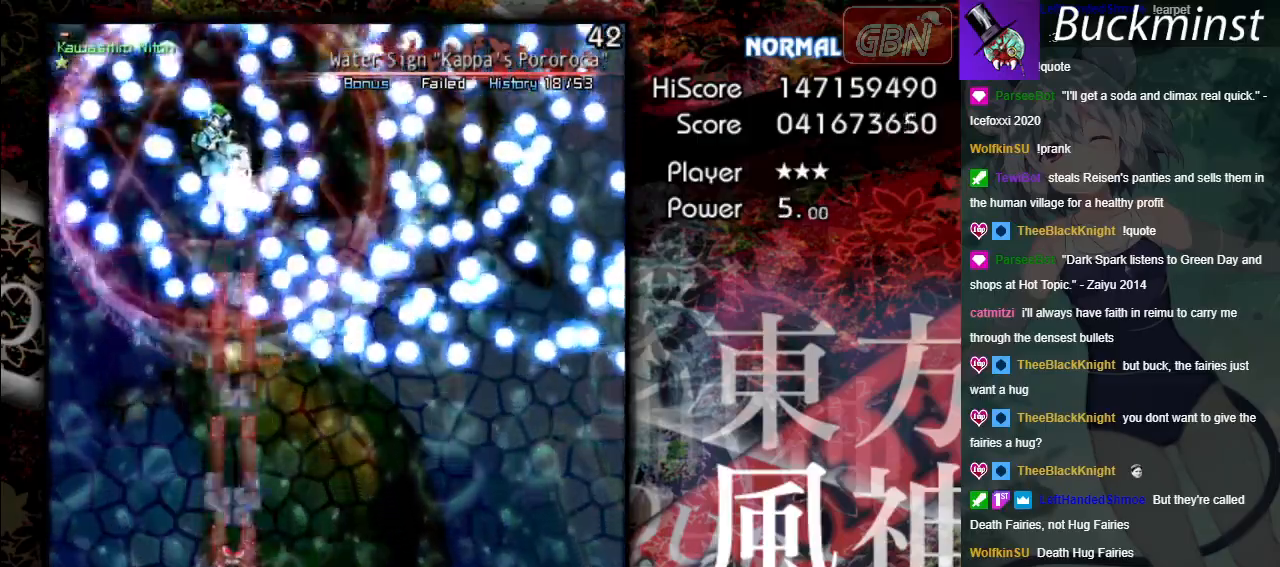
{"buttons": ["A", "X"], "left_stick": "left", "events": [[350, "left_stick", "left"]]}
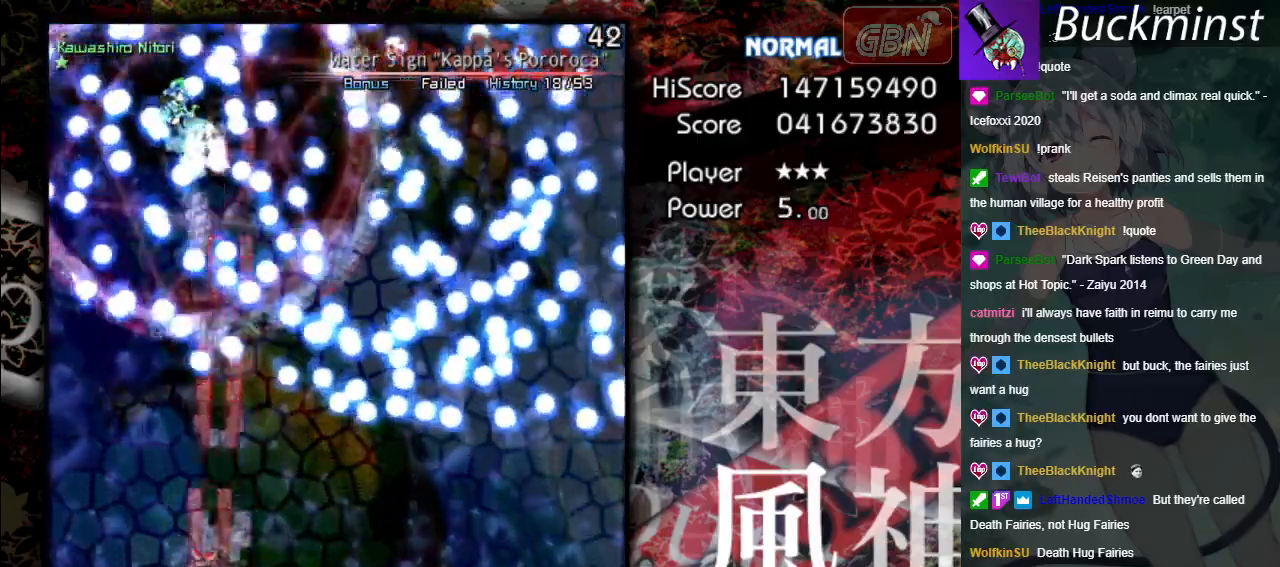
{"buttons": ["A", "X"], "left_stick": "center", "events": [[200, "left_stick", "up"], [350, "left_stick", "center"]]}
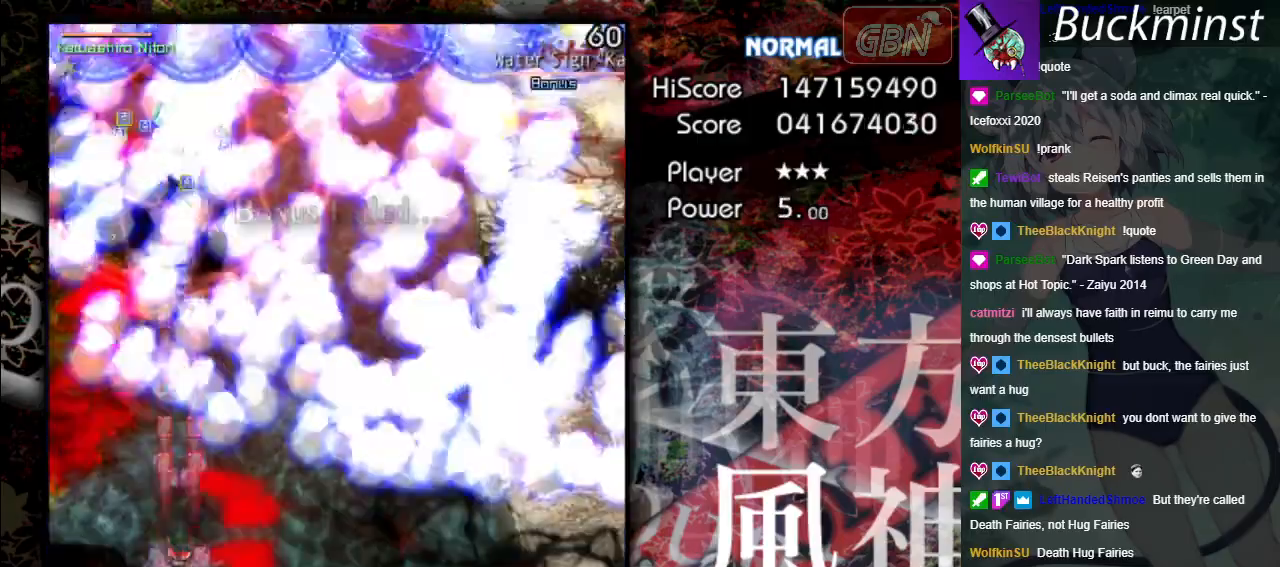
{"buttons": ["A", "X"], "left_stick": "up-right", "events": [[433, "left_stick", "up-right"]]}
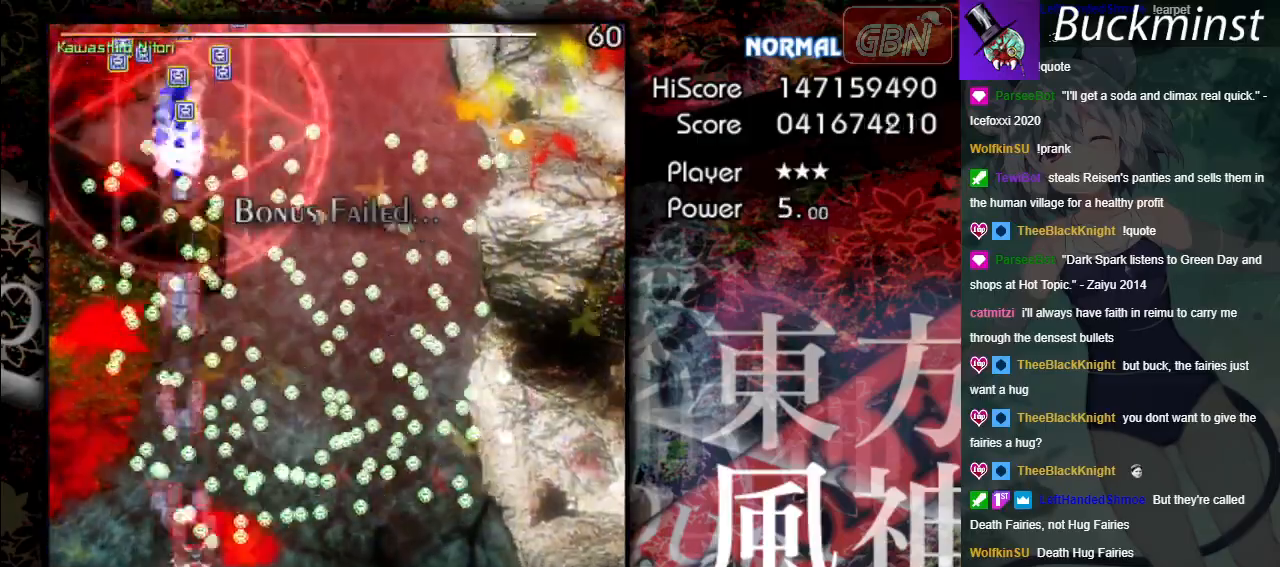
{"buttons": ["A"], "left_stick": "up-right", "events": [[17, "X", "up"], [133, "left_stick", "up"], [300, "left_stick", "right"], [450, "left_stick", "up-right"]]}
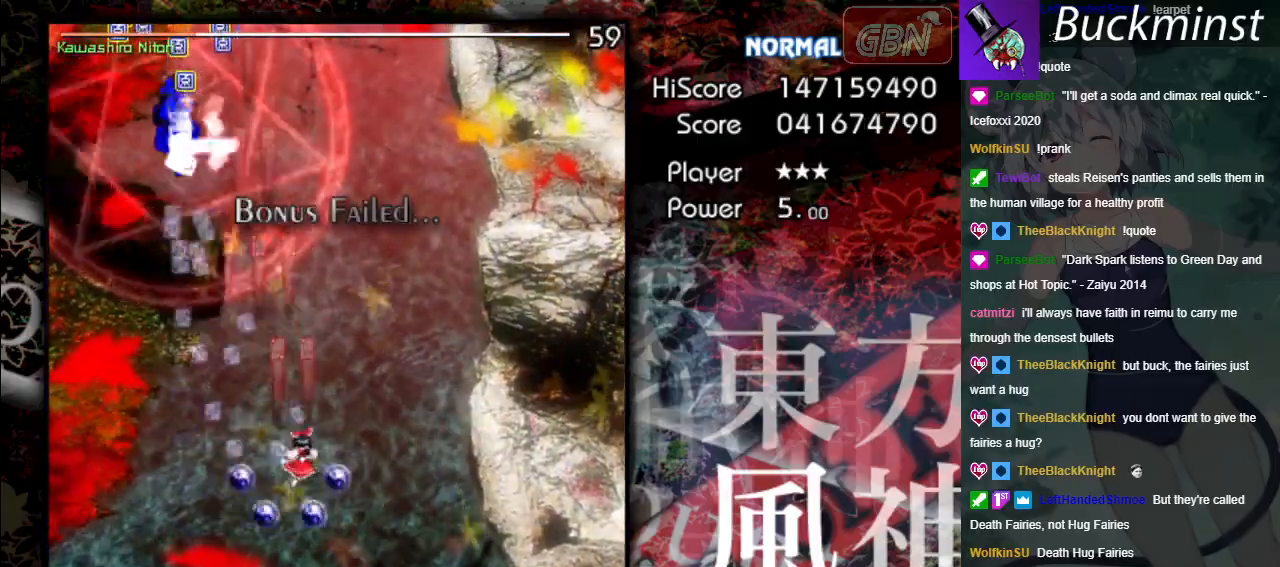
{"buttons": ["A"], "left_stick": "up-right", "events": []}
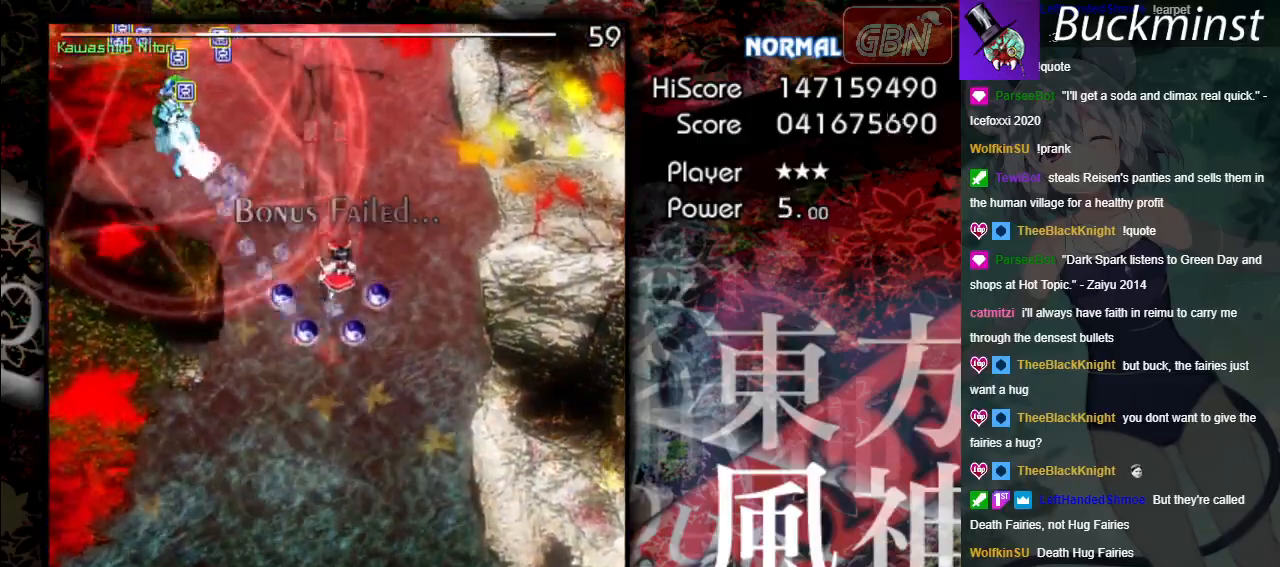
{"buttons": ["A"], "left_stick": "up", "events": [[317, "left_stick", "up"]]}
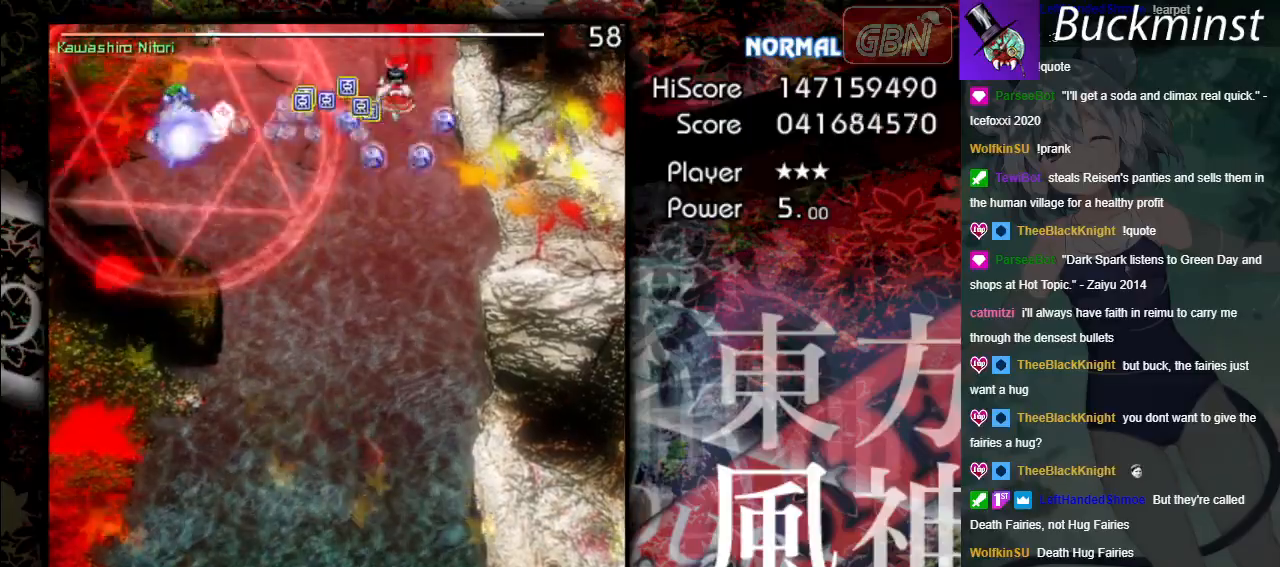
{"buttons": ["A"], "left_stick": "down-left", "events": [[100, "left_stick", "down-right"], [267, "left_stick", "down"], [483, "left_stick", "down-left"]]}
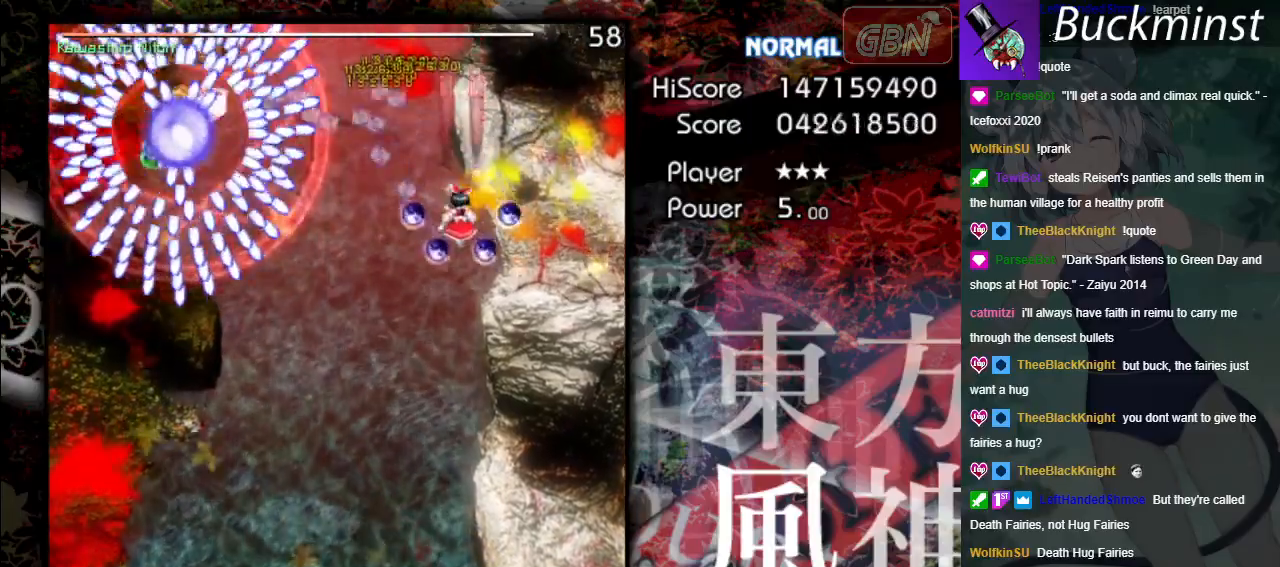
{"buttons": ["A"], "left_stick": "down-left", "events": []}
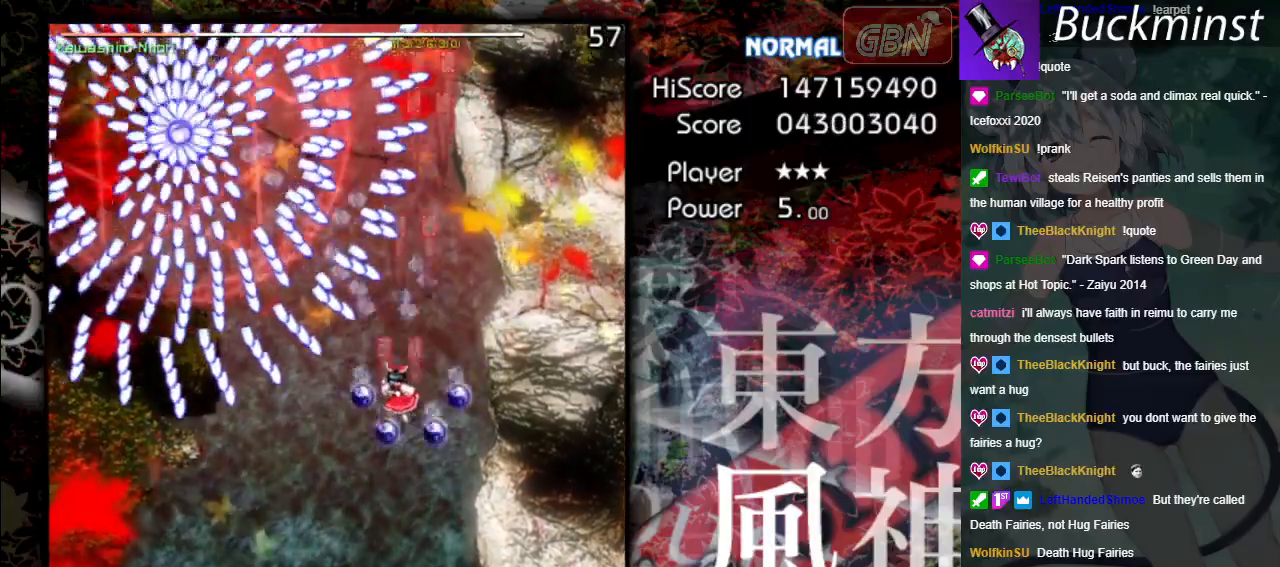
{"buttons": ["A"], "left_stick": "down", "events": [[283, "left_stick", "down"]]}
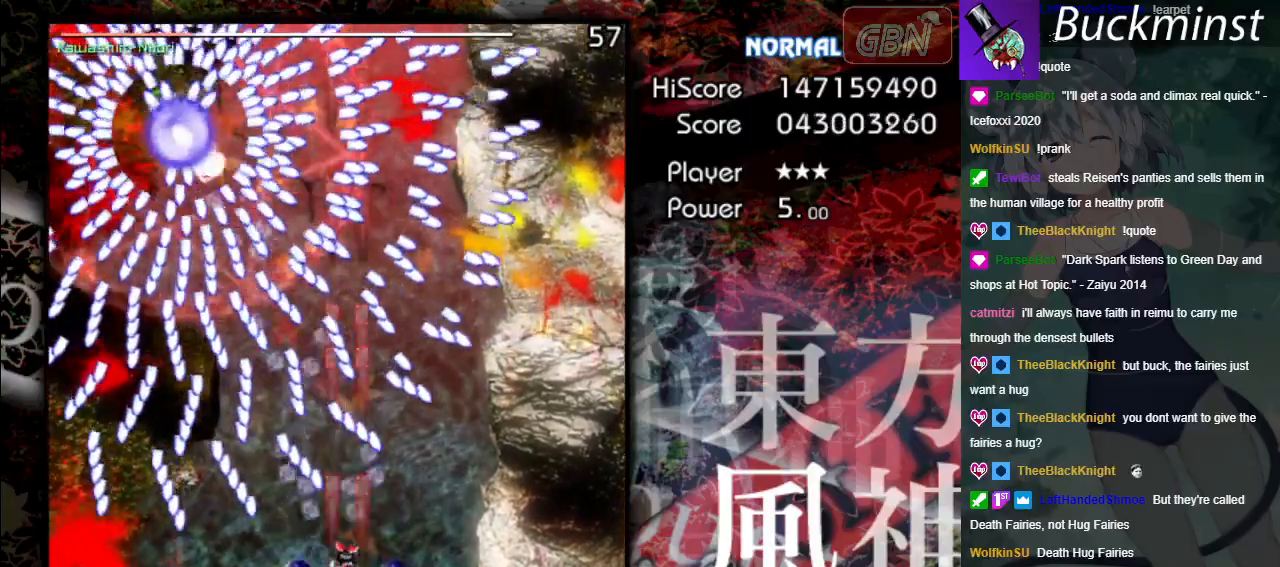
{"buttons": ["A", "X"], "left_stick": "down-left", "events": [[33, "left_stick", "down-left"], [283, "A", "up"], [317, "A", "down"], [383, "X", "down"]]}
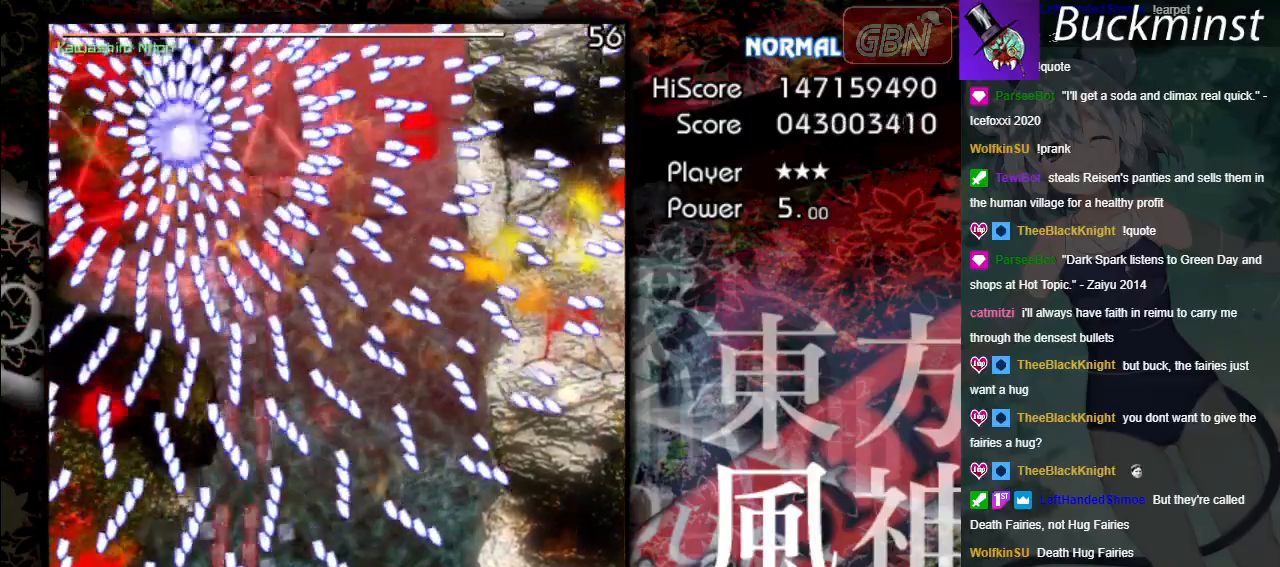
{"buttons": ["A", "X"], "left_stick": "center", "events": [[83, "left_stick", "down-right"], [200, "left_stick", "center"], [317, "left_stick", "left"], [417, "left_stick", "center"]]}
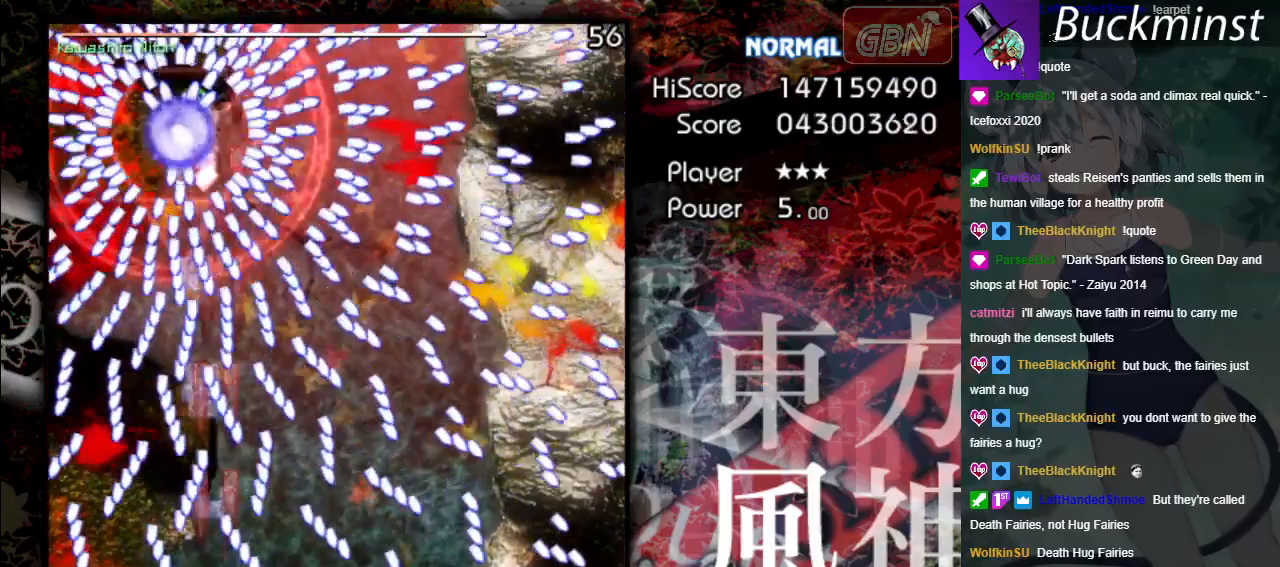
{"buttons": ["A", "X"], "left_stick": "left", "events": [[150, "left_stick", "down-right"], [333, "left_stick", "left"]]}
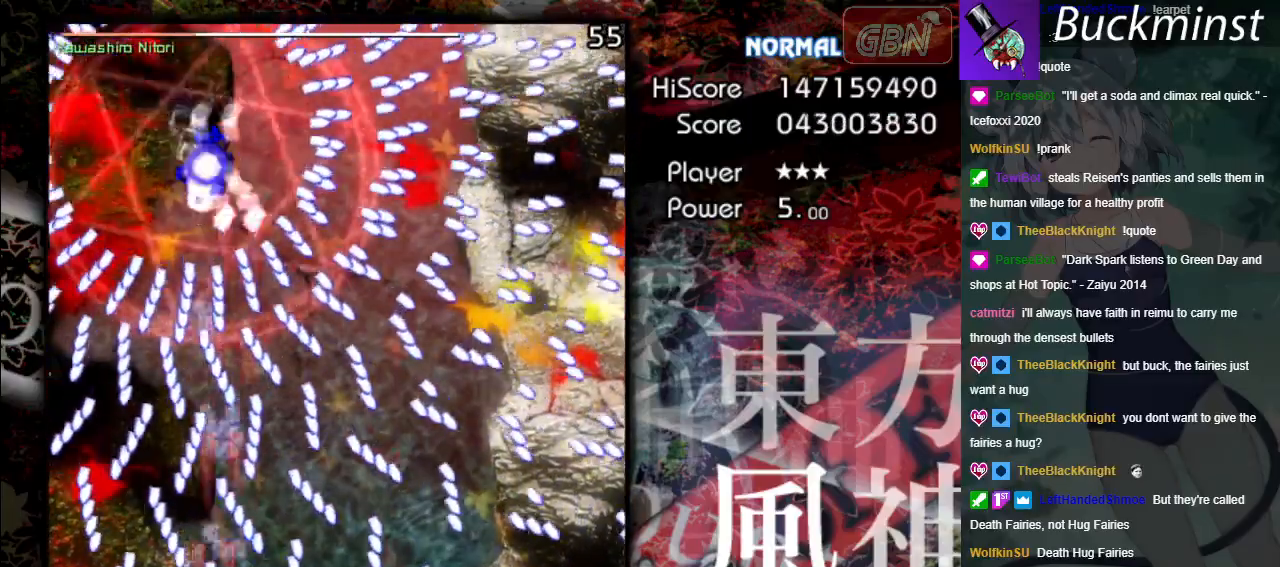
{"buttons": ["A", "X"], "left_stick": "right", "events": [[17, "left_stick", "center"], [283, "left_stick", "right"]]}
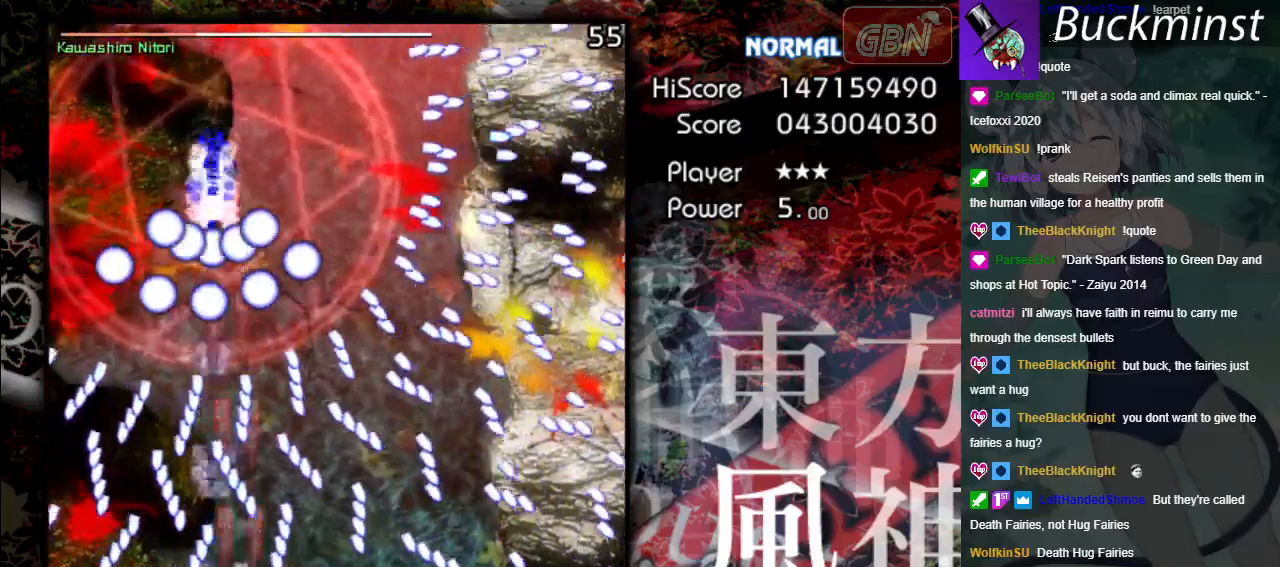
{"buttons": ["A", "X"], "left_stick": "down-right", "events": [[17, "left_stick", "left"], [200, "left_stick", "center"], [367, "left_stick", "down-right"]]}
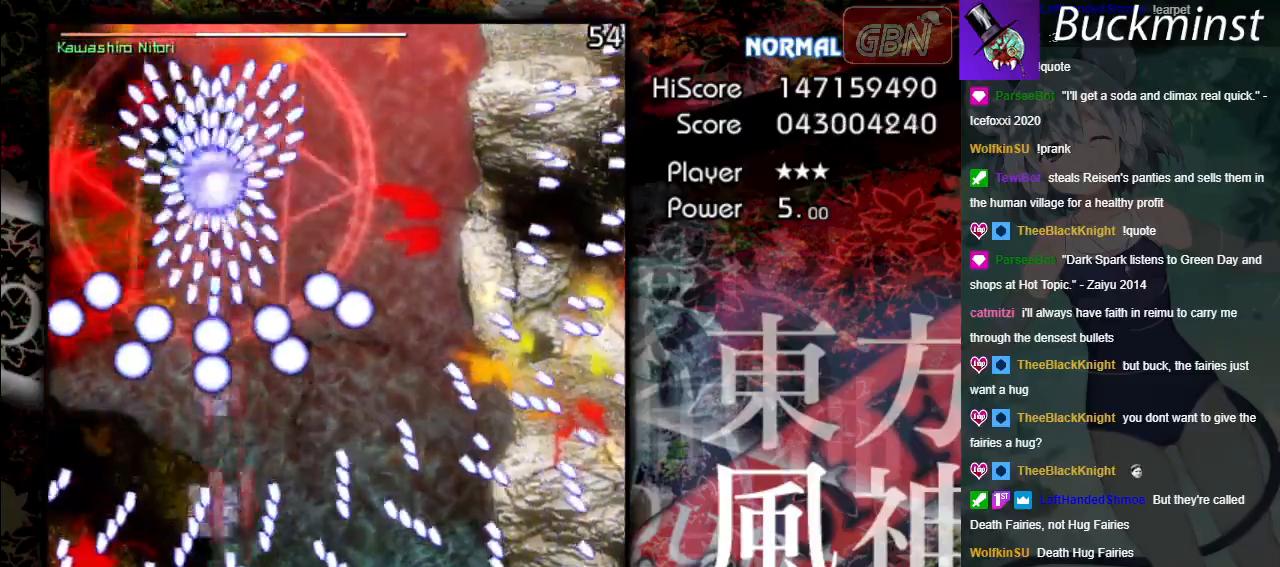
{"buttons": ["A", "X"], "left_stick": "center", "events": [[67, "left_stick", "center"], [283, "left_stick", "left"], [450, "left_stick", "center"]]}
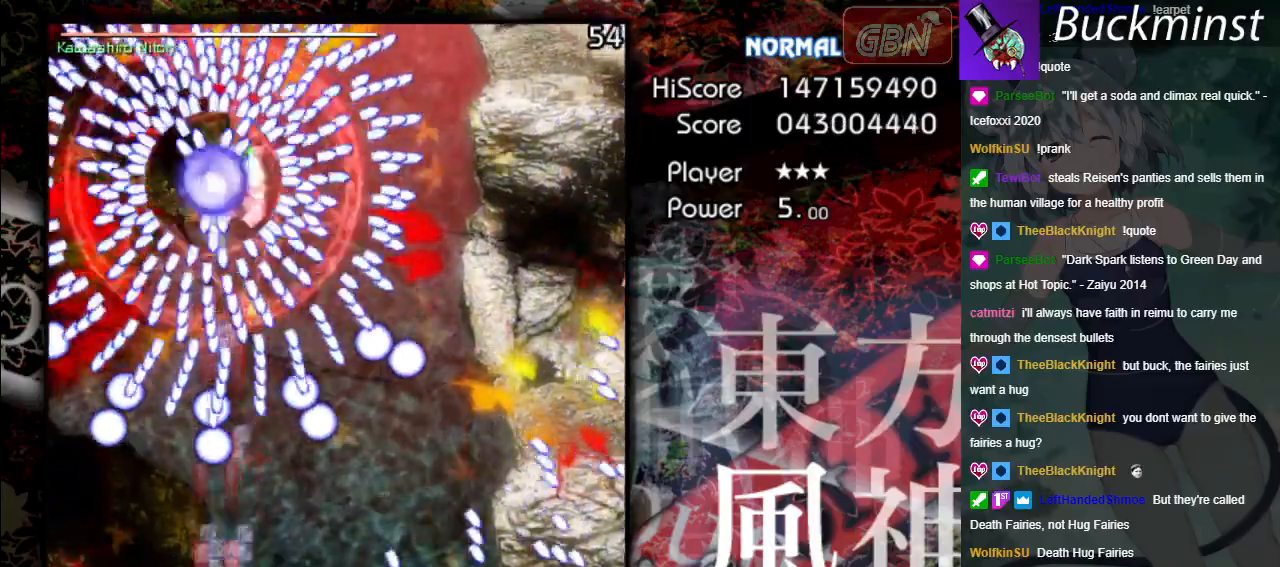
{"buttons": ["A", "X"], "left_stick": "left", "events": [[117, "left_stick", "right"], [400, "left_stick", "center"], [483, "left_stick", "left"]]}
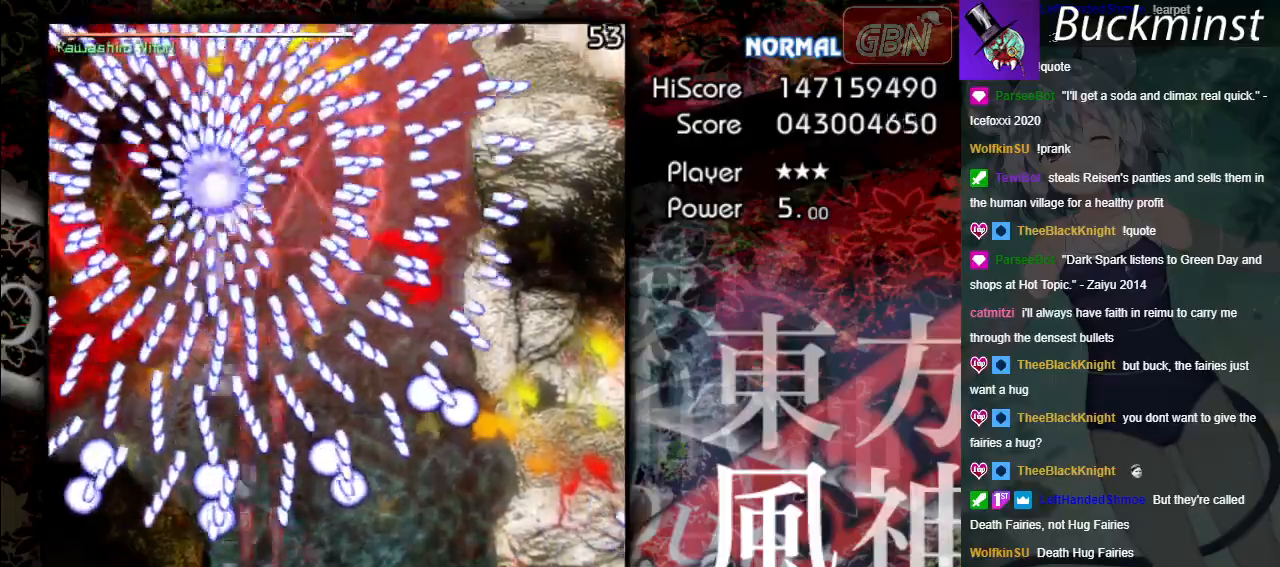
{"buttons": ["A", "X"], "left_stick": "right", "events": [[167, "left_stick", "down"], [250, "left_stick", "center"], [333, "left_stick", "right"]]}
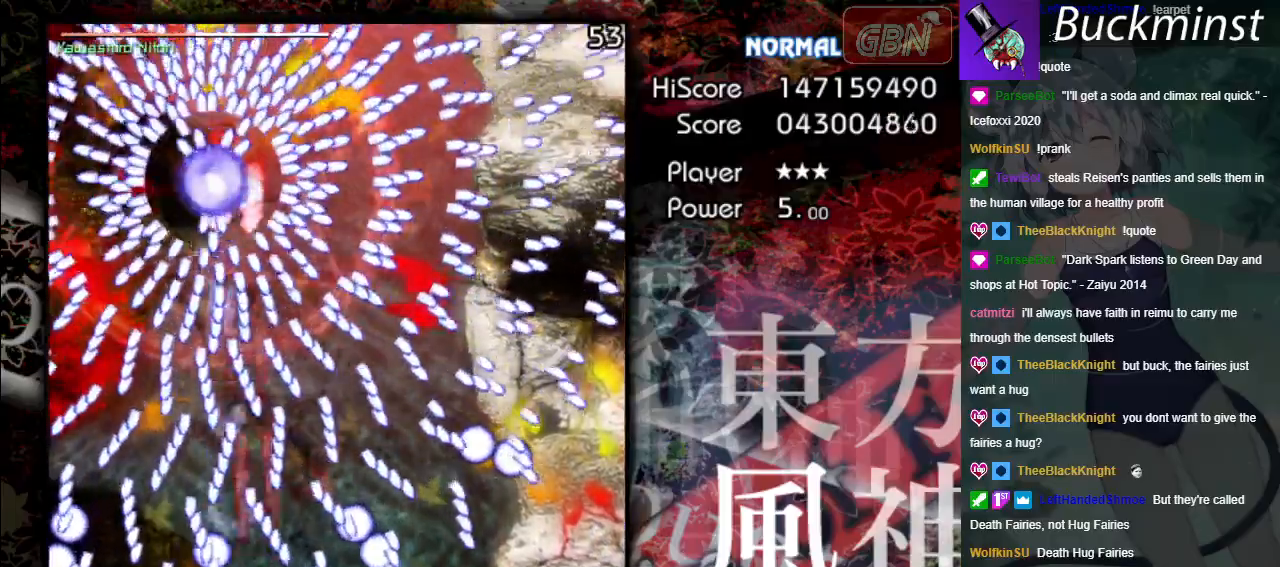
{"buttons": ["A", "X"], "left_stick": "left", "events": [[17, "left_stick", "center"], [217, "left_stick", "down-right"], [333, "left_stick", "center"], [500, "left_stick", "left"]]}
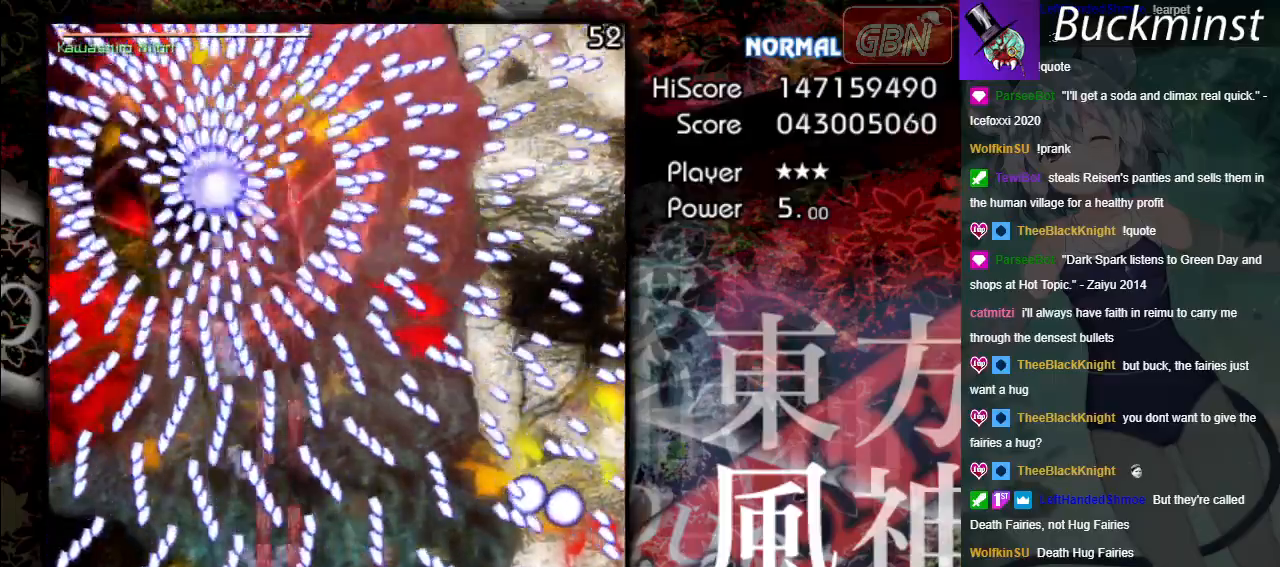
{"buttons": ["A", "X"], "left_stick": "right", "events": [[167, "left_stick", "center"], [450, "left_stick", "right"]]}
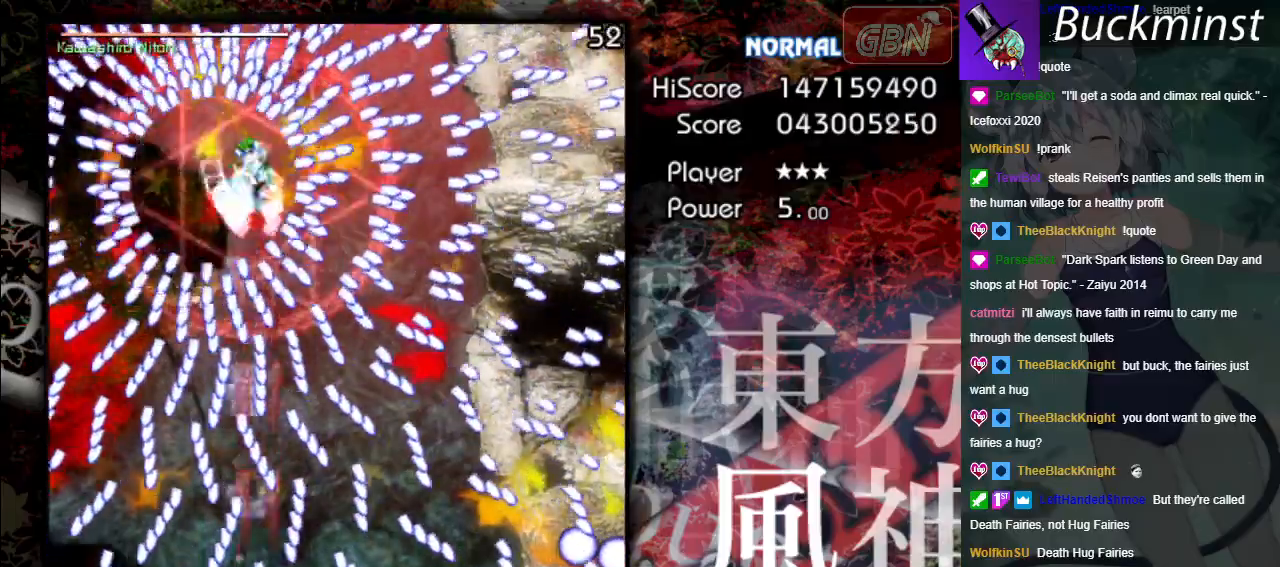
{"buttons": ["A", "X"], "left_stick": "center", "events": [[67, "left_stick", "center"], [200, "left_stick", "left"], [367, "left_stick", "center"]]}
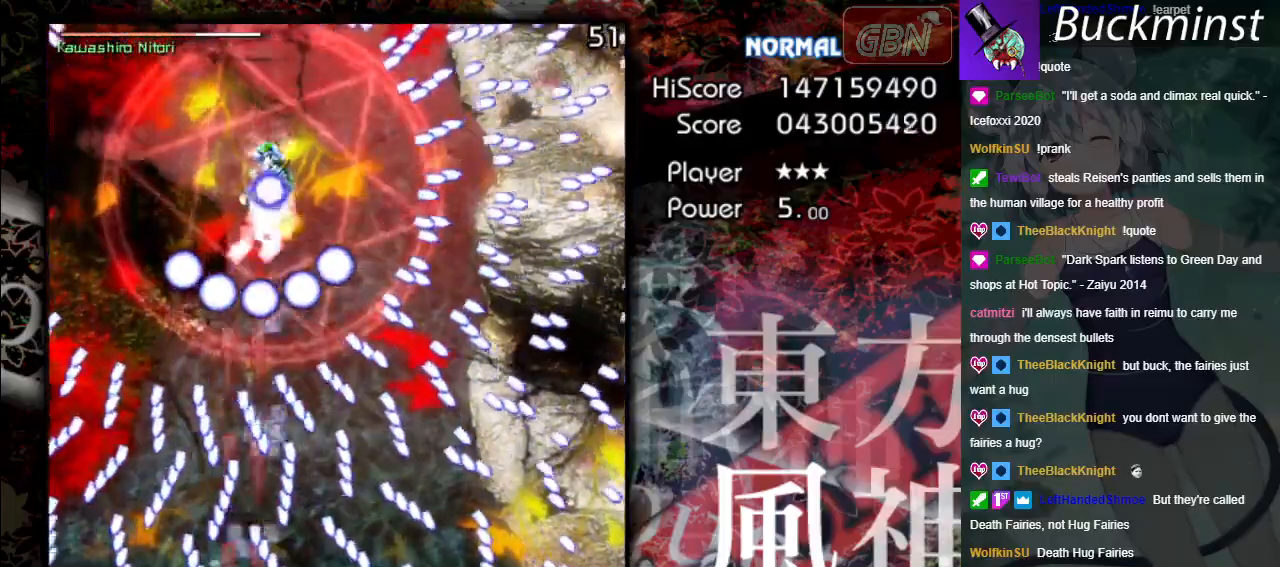
{"buttons": ["A", "X"], "left_stick": "center", "events": [[33, "left_stick", "down-right"], [183, "left_stick", "center"], [367, "left_stick", "left"], [483, "left_stick", "center"]]}
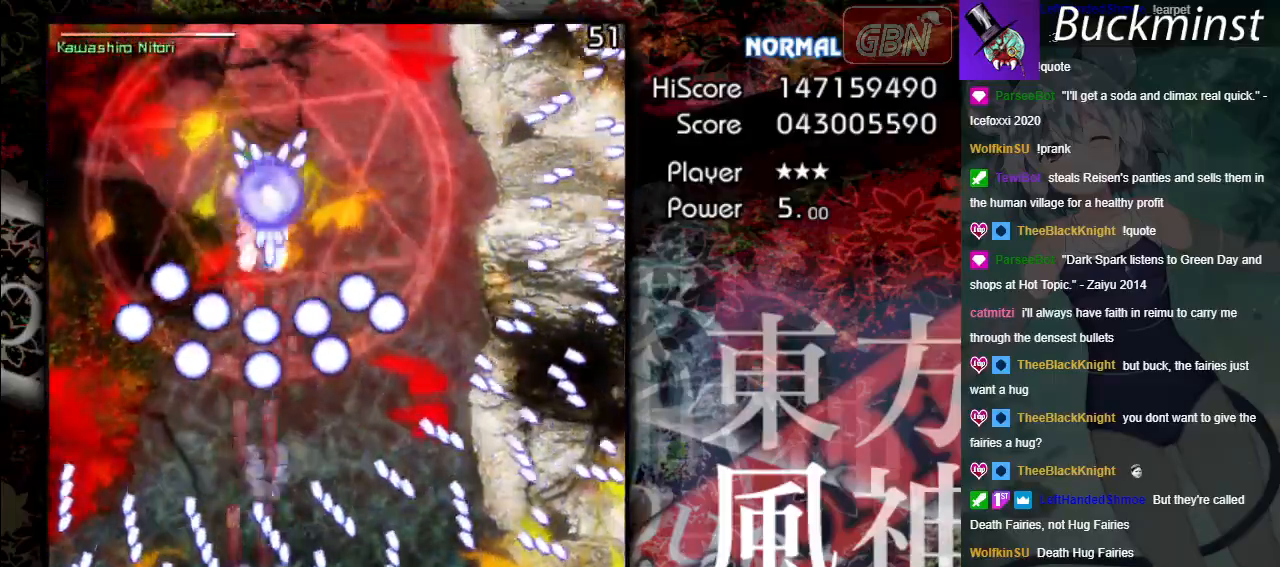
{"buttons": ["A", "X"], "left_stick": "left", "events": [[217, "left_stick", "right"], [367, "left_stick", "center"], [500, "left_stick", "left"]]}
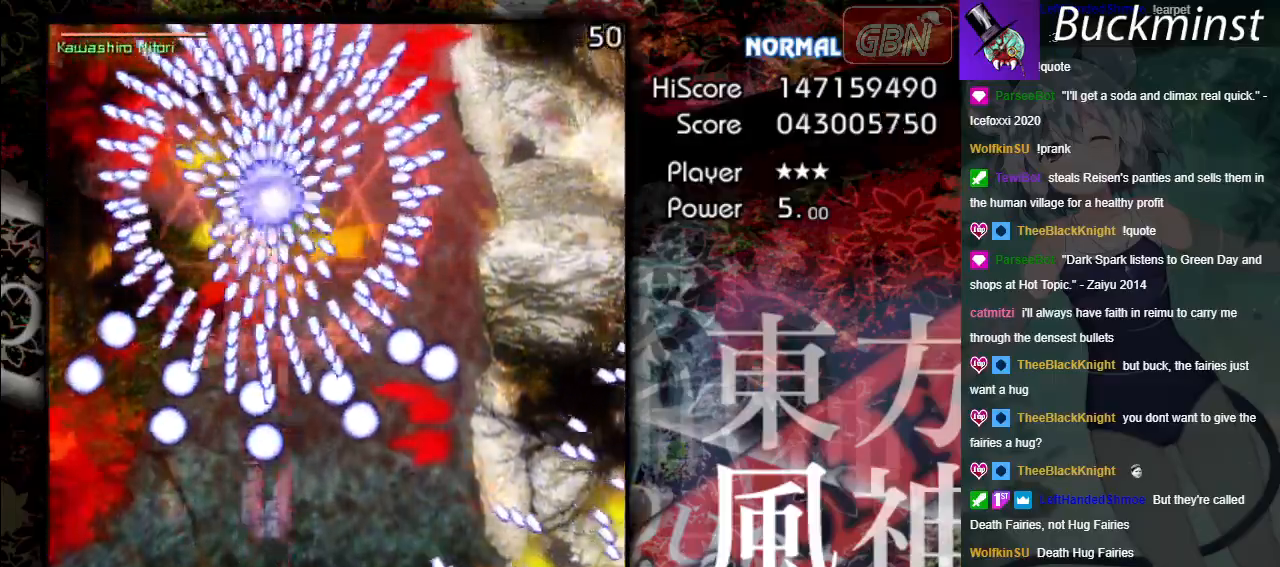
{"buttons": ["A", "X"], "left_stick": "right", "events": [[217, "left_stick", "down-right"], [350, "left_stick", "right"]]}
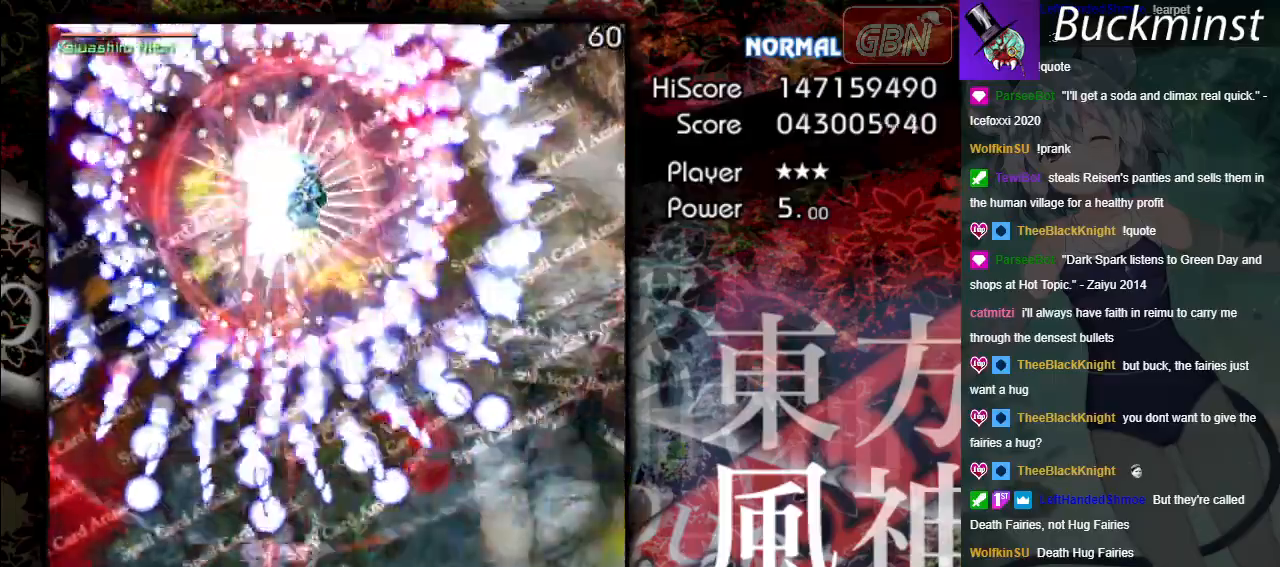
{"buttons": ["A", "X"], "left_stick": "center", "events": [[233, "left_stick", "center"]]}
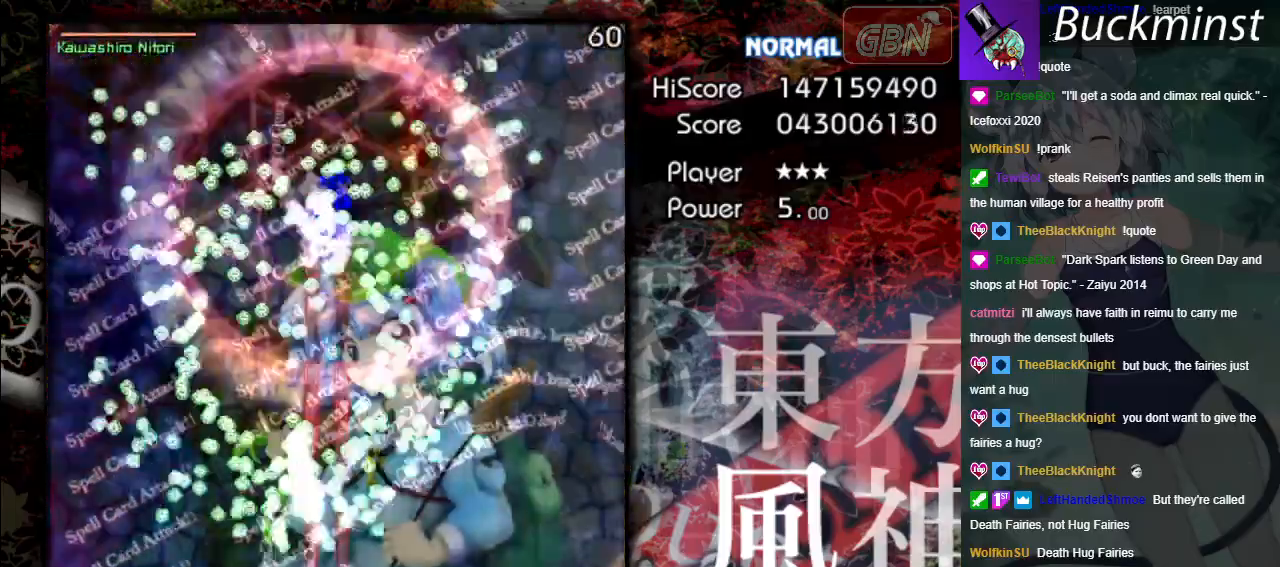
{"buttons": ["A", "X"], "left_stick": "center", "events": [[17, "left_stick", "up-left"], [183, "left_stick", "up-right"], [233, "left_stick", "center"]]}
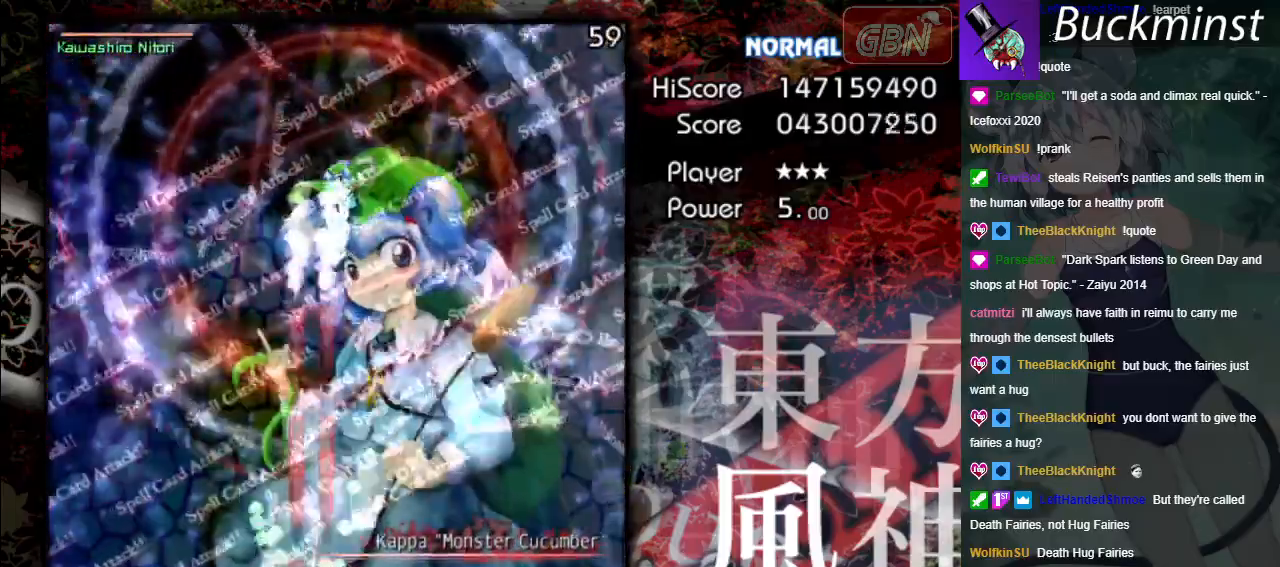
{"buttons": ["A", "X"], "left_stick": "center", "events": []}
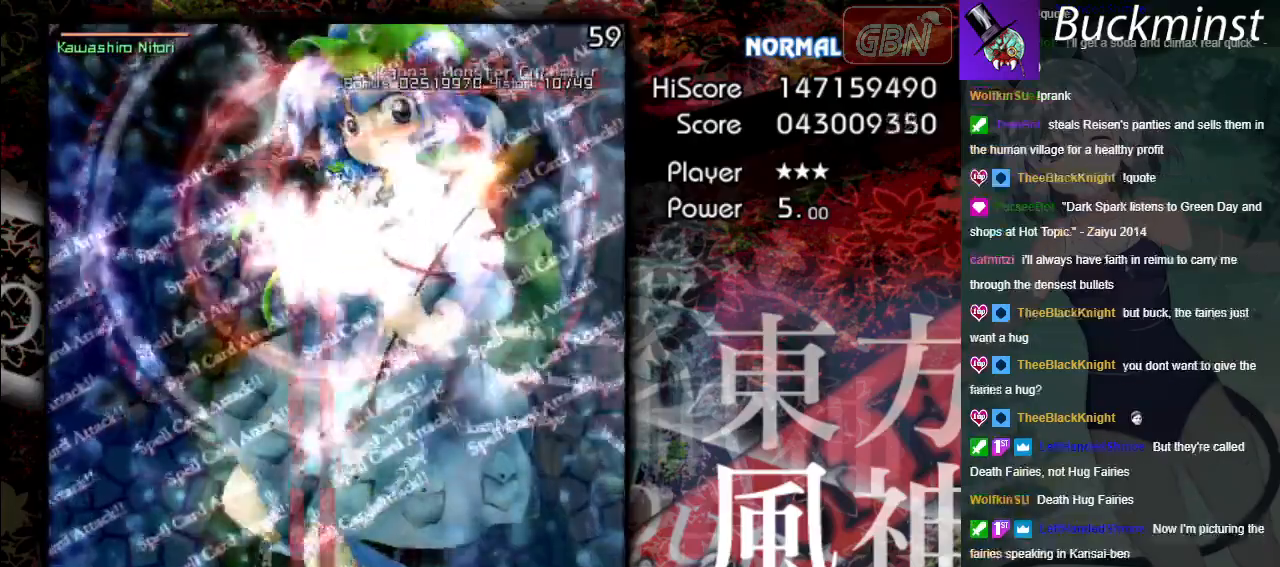
{"buttons": ["A", "X"], "left_stick": "center", "events": []}
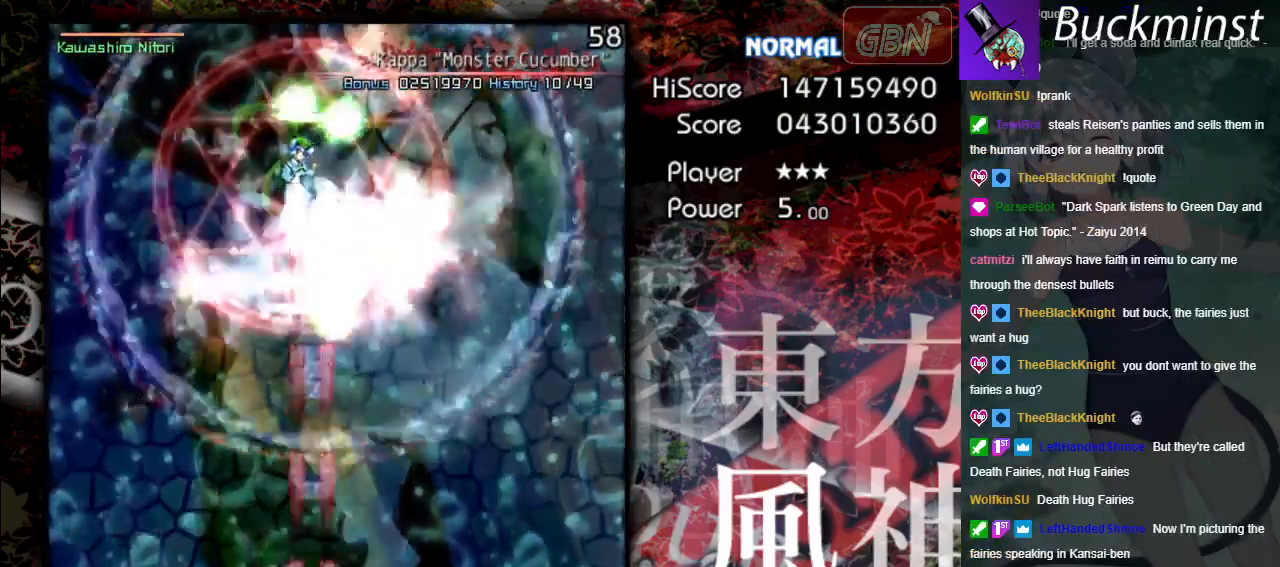
{"buttons": ["A", "X", "R2"], "left_stick": "center", "events": [[250, "R2", "down"], [317, "R2", "up"], [500, "R2", "down"]]}